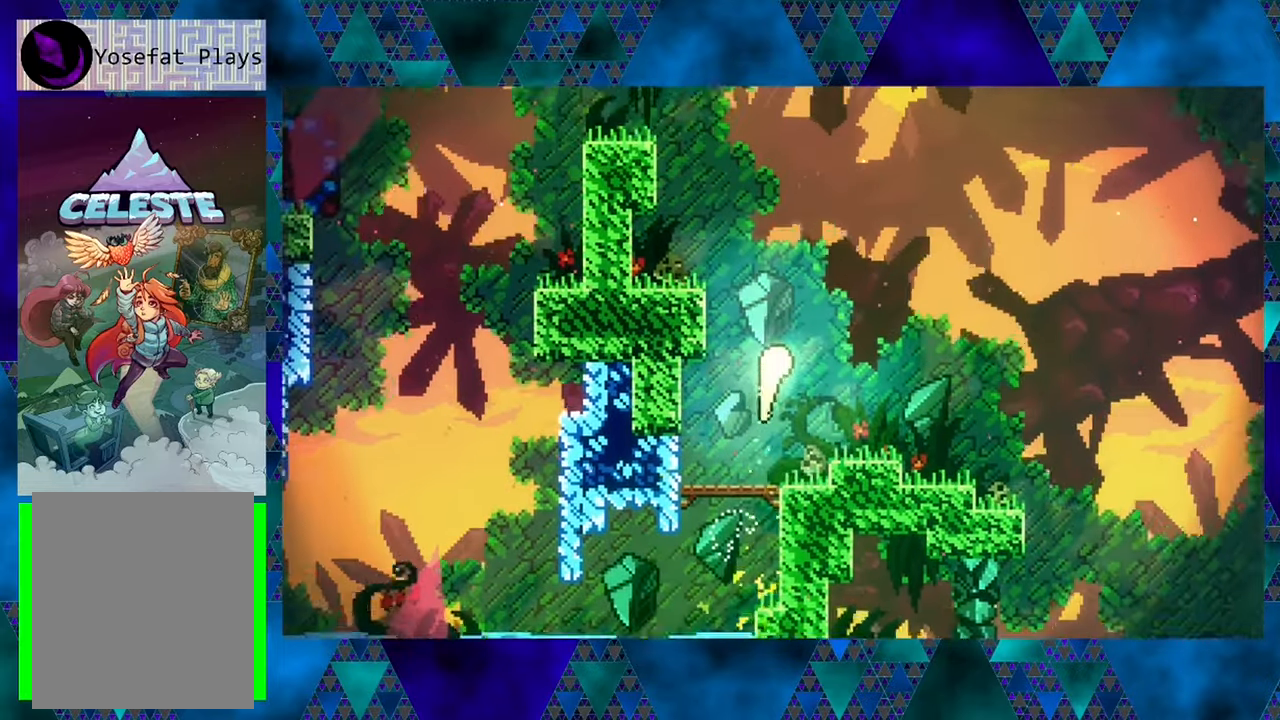
Gameplay with a controller (Nintendo layout); each line is a JSON object with the inputs held at the frame after it. "events" lists button and stick changes between this image and that frame as [ms after this image, input, new state], when the widget could be followed in between. Not read: L3 R3 right_stick.
{"buttons": ["DPAD_UP", "DPAD_RIGHT"], "left_stick": "center", "events": [[117, "DPAD_UP", "down"]]}
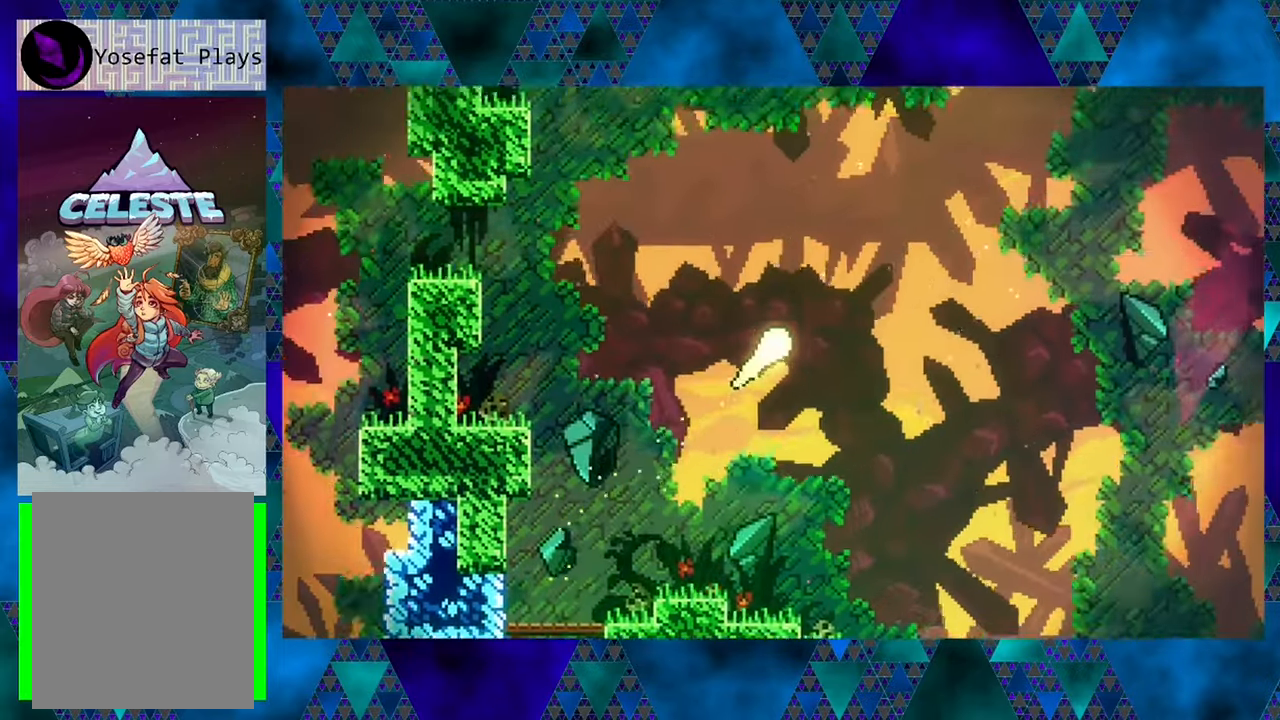
{"buttons": ["DPAD_UP", "DPAD_RIGHT"], "left_stick": "center", "events": []}
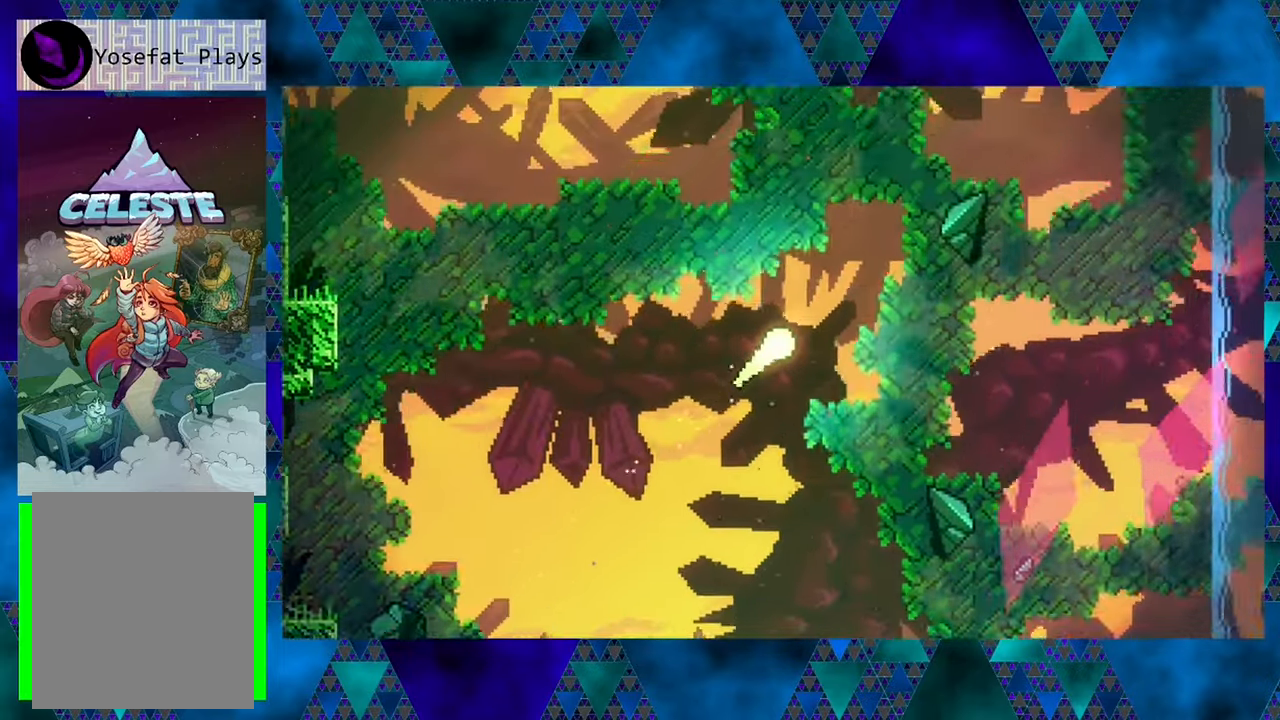
{"buttons": ["DPAD_UP", "DPAD_RIGHT"], "left_stick": "center", "events": []}
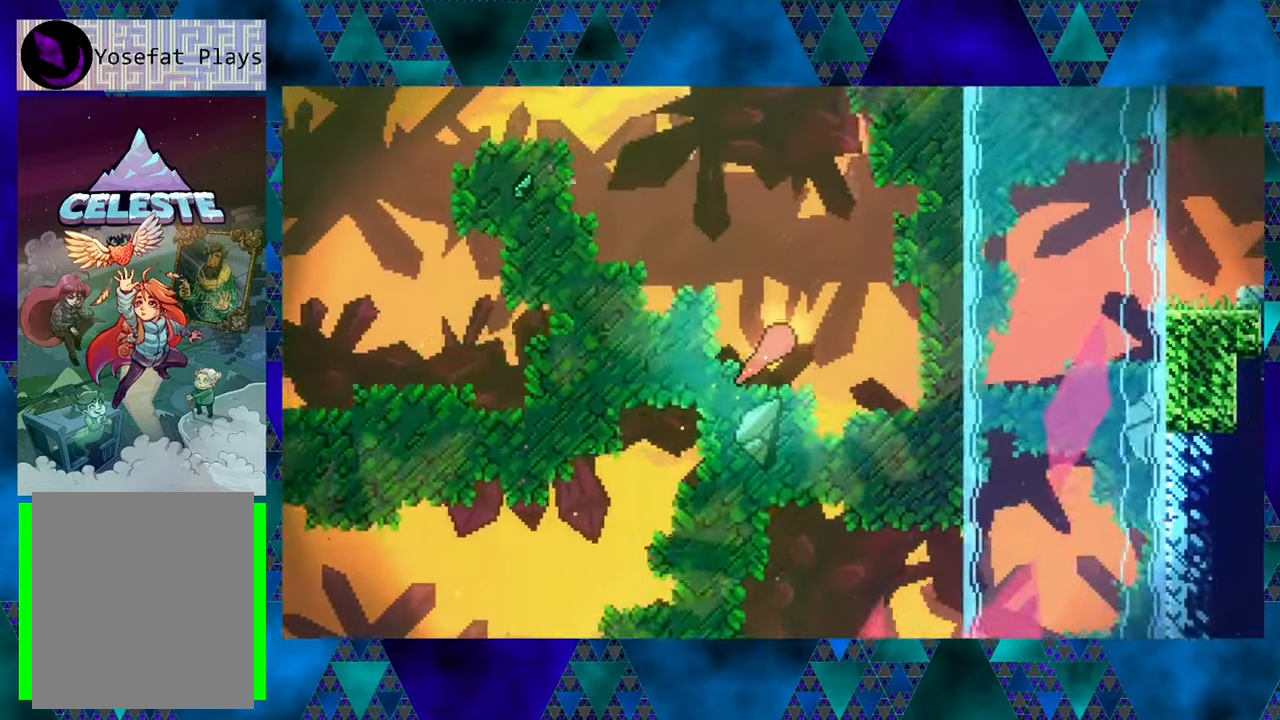
{"buttons": ["DPAD_UP", "DPAD_RIGHT"], "left_stick": "center", "events": []}
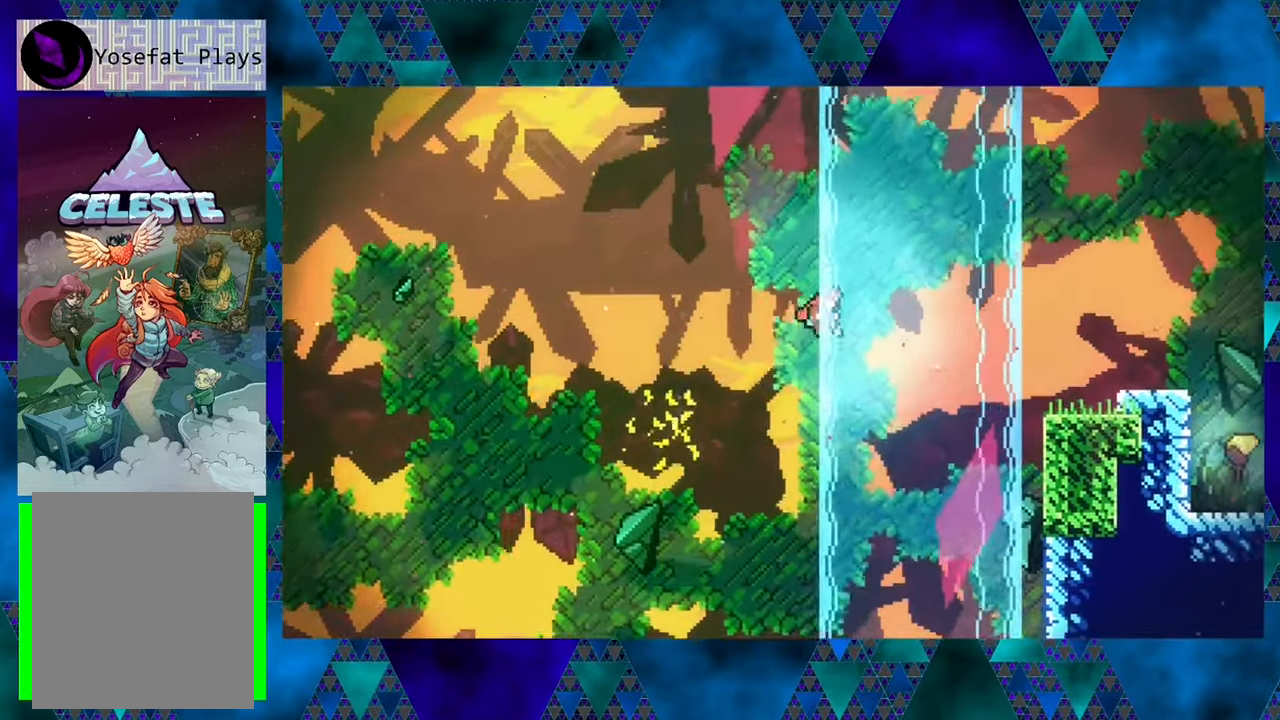
{"buttons": ["Y", "DPAD_UP", "DPAD_RIGHT"], "left_stick": "center", "events": [[284, "Y", "down"]]}
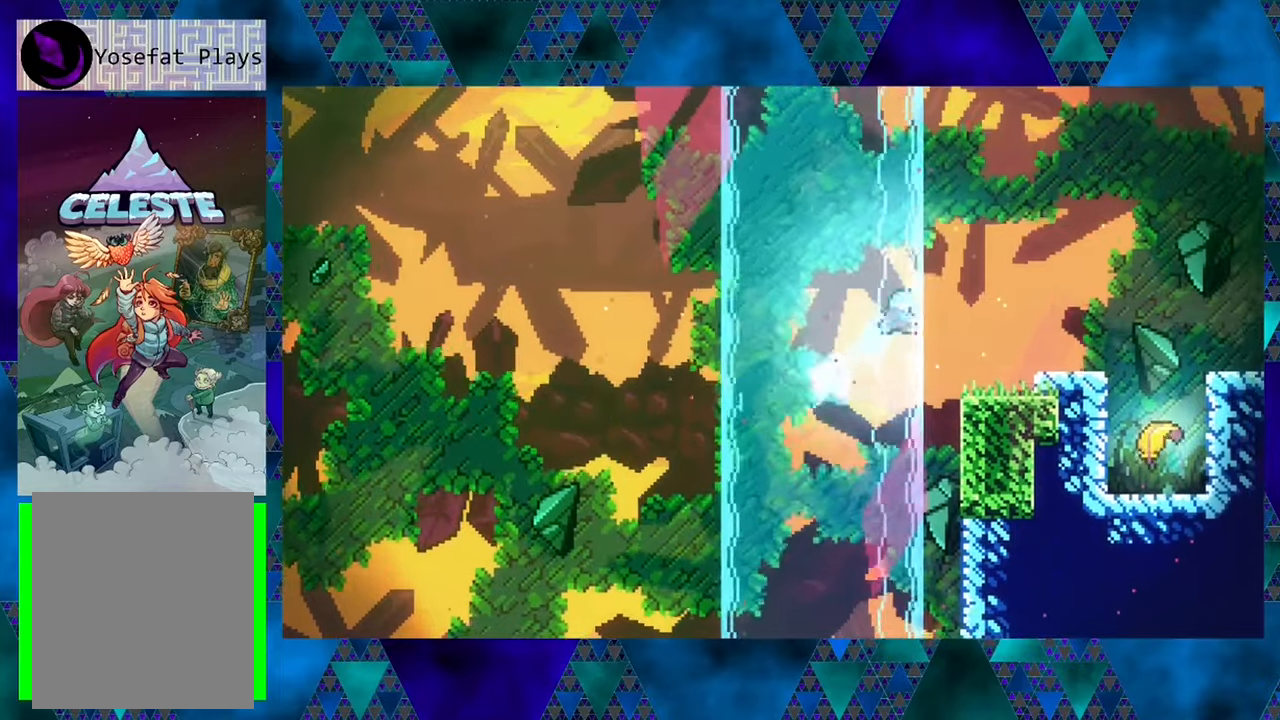
{"buttons": ["DPAD_UP", "DPAD_RIGHT"], "left_stick": "center", "events": [[133, "Y", "up"]]}
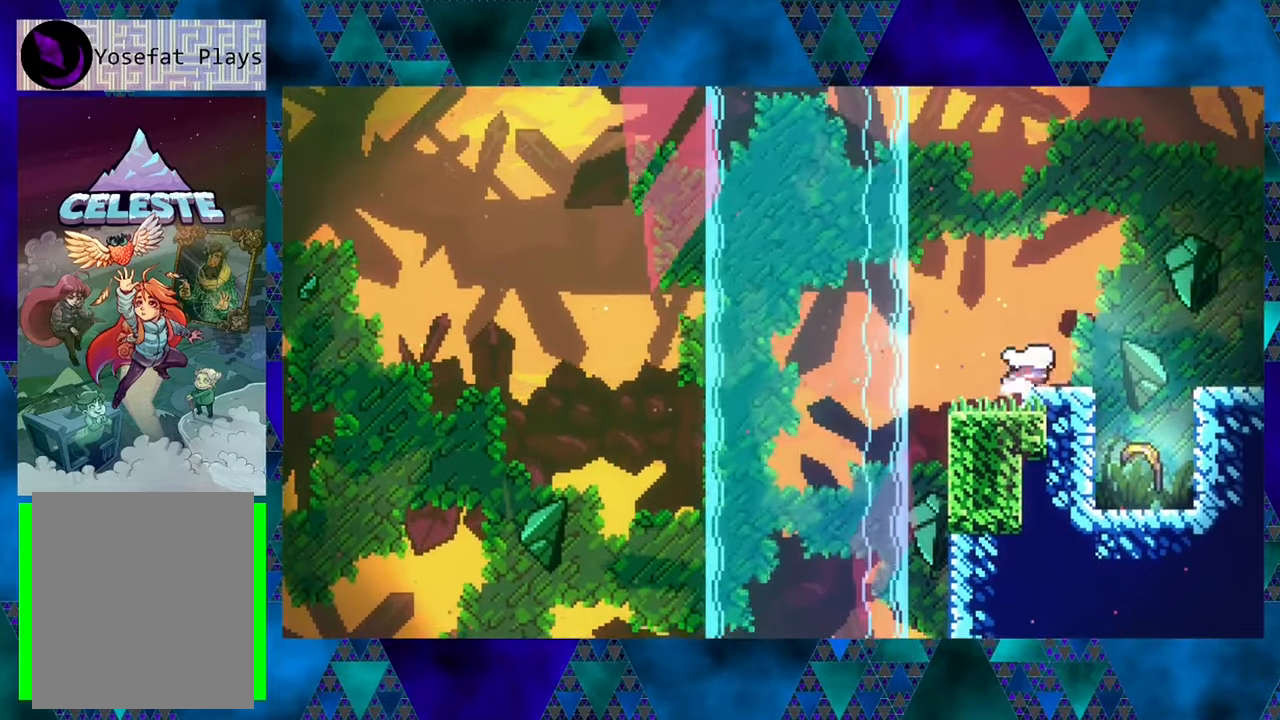
{"buttons": ["DPAD_RIGHT"], "left_stick": "center", "events": [[66, "DPAD_UP", "up"], [216, "B", "down"], [433, "B", "up"]]}
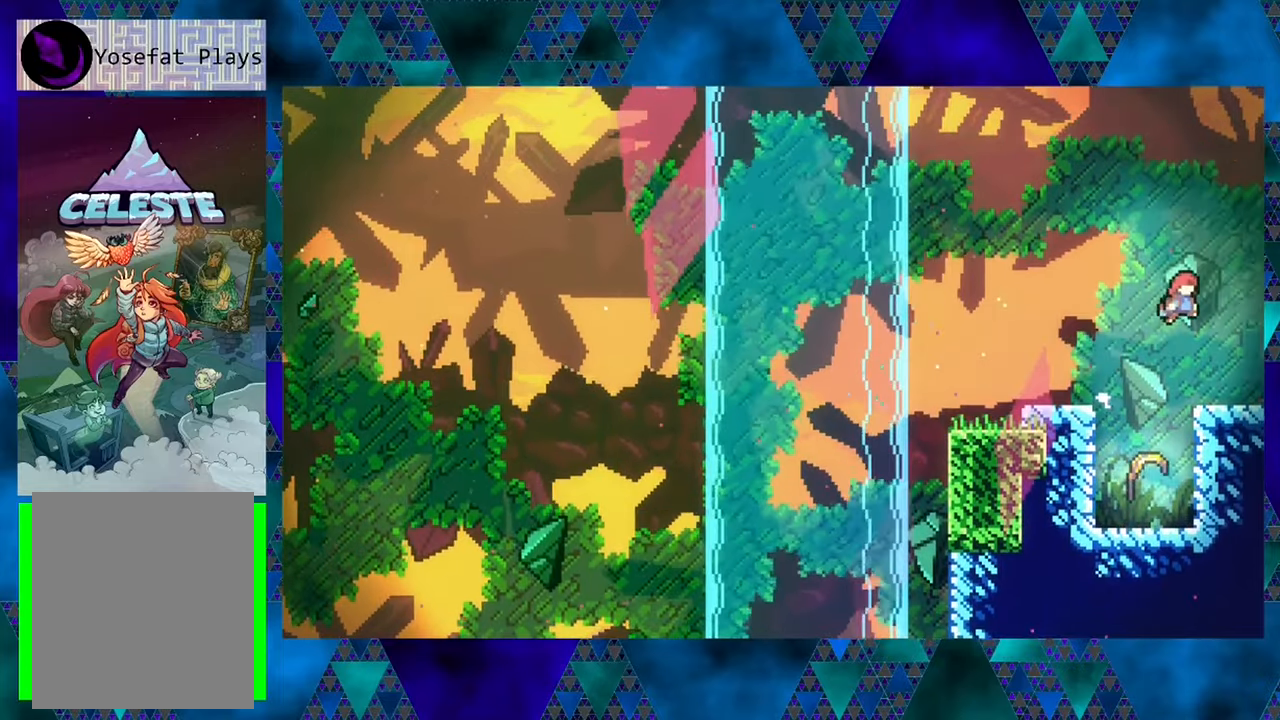
{"buttons": ["DPAD_RIGHT"], "left_stick": "center", "events": []}
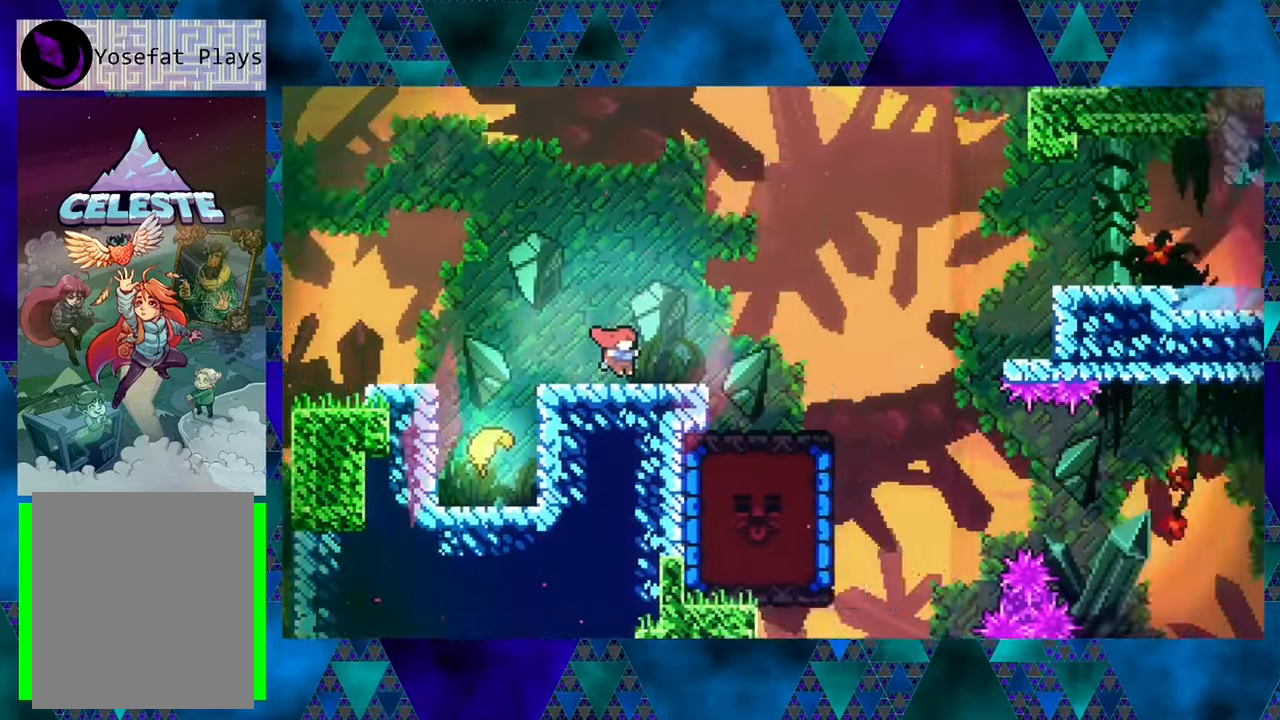
{"buttons": [], "left_stick": "center", "events": [[100, "DPAD_RIGHT", "up"]]}
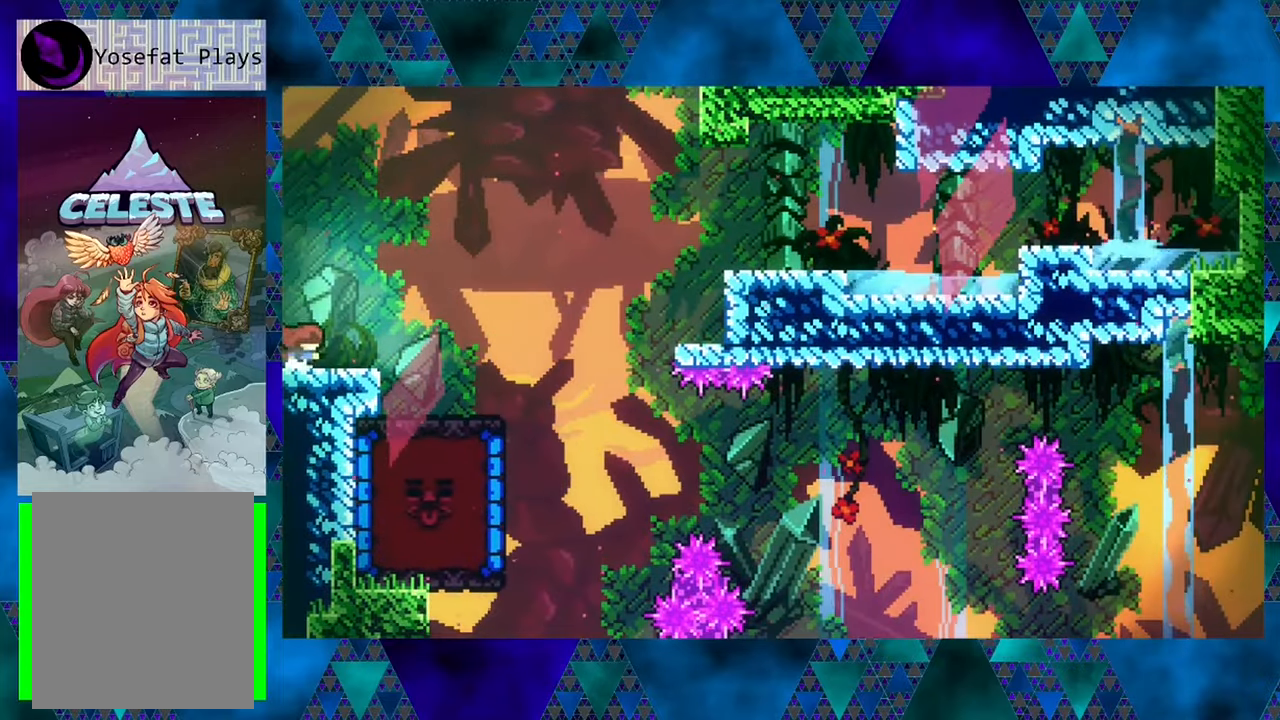
{"buttons": [], "left_stick": "center", "events": []}
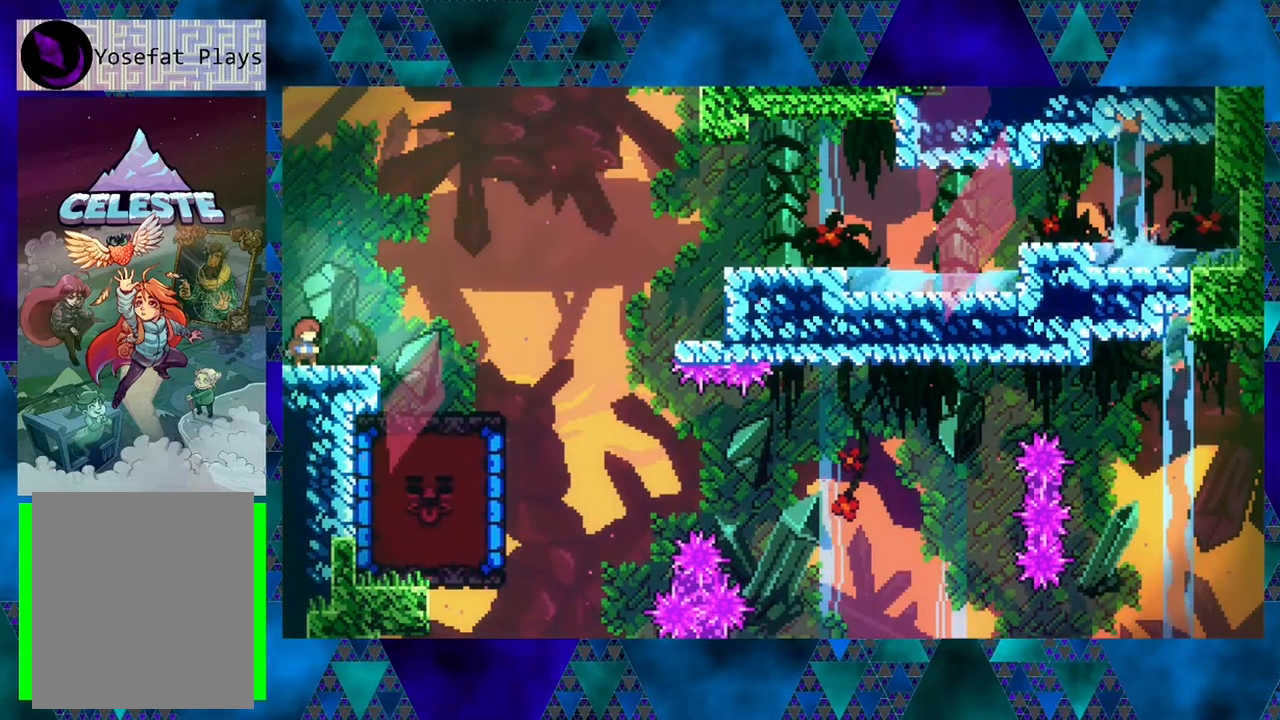
{"buttons": ["DPAD_RIGHT"], "left_stick": "center", "events": [[100, "DPAD_RIGHT", "down"]]}
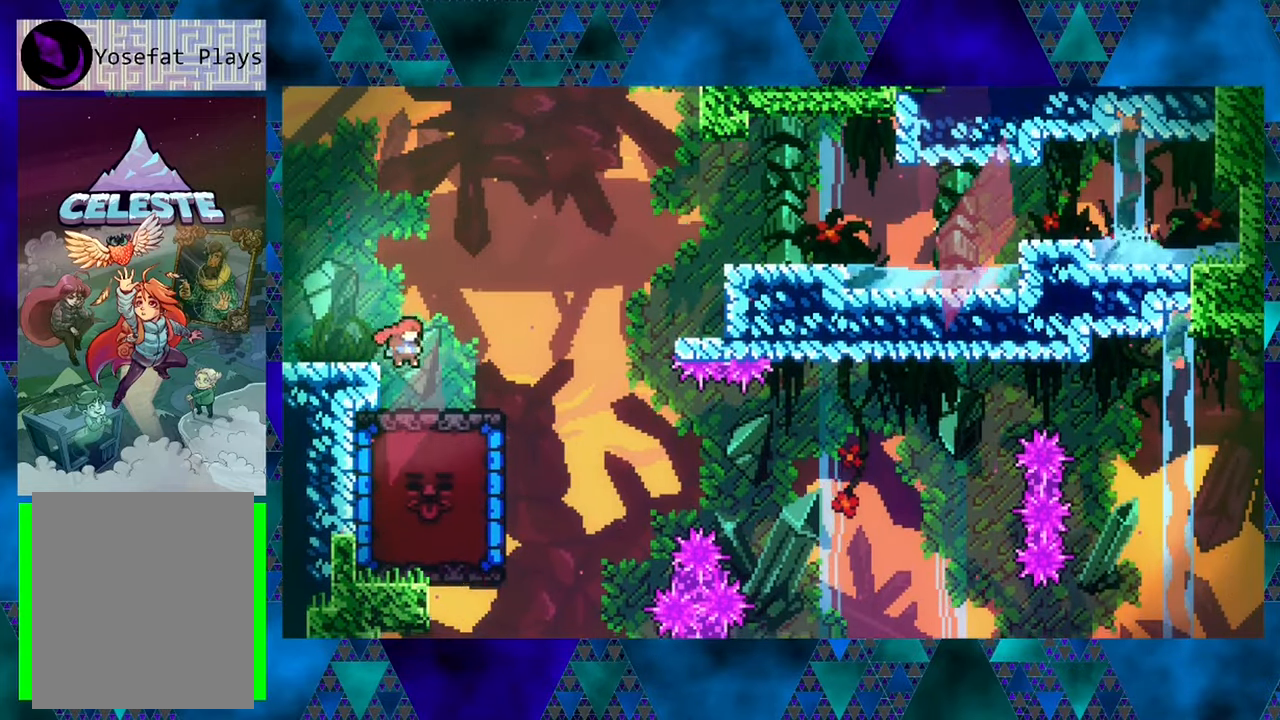
{"buttons": [], "left_stick": "center", "events": [[66, "DPAD_RIGHT", "up"]]}
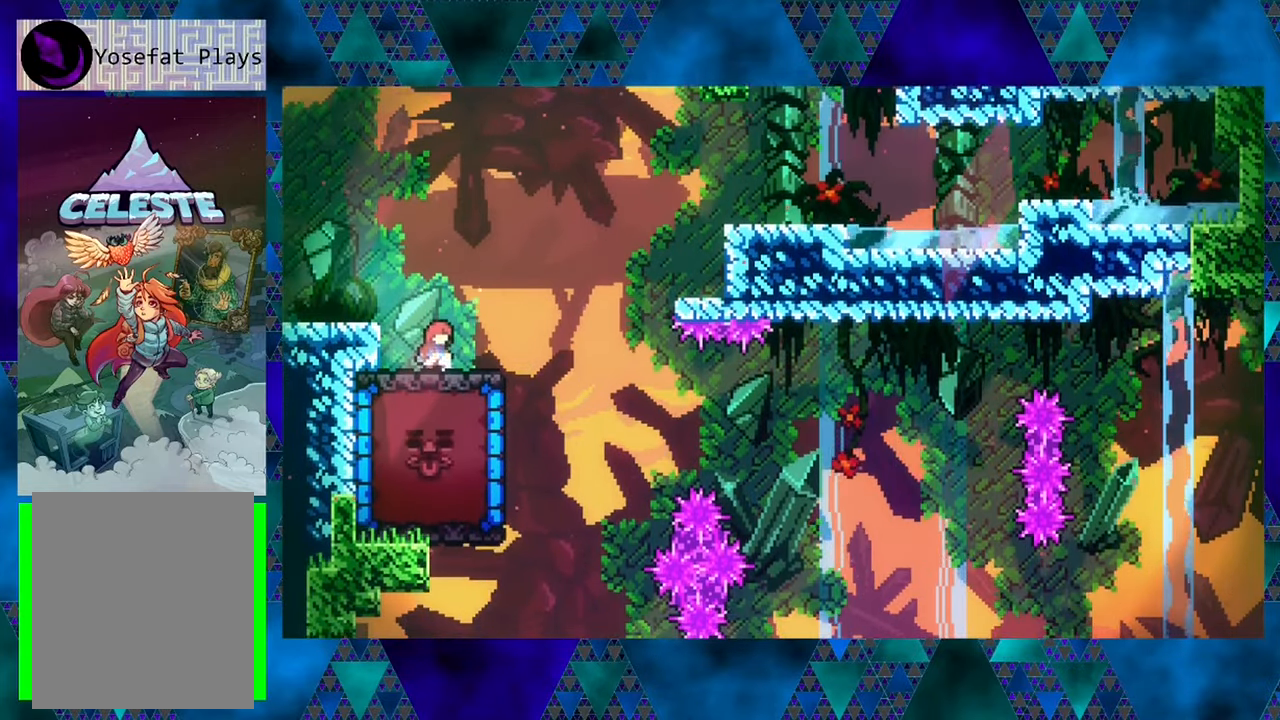
{"buttons": [], "left_stick": "center", "events": []}
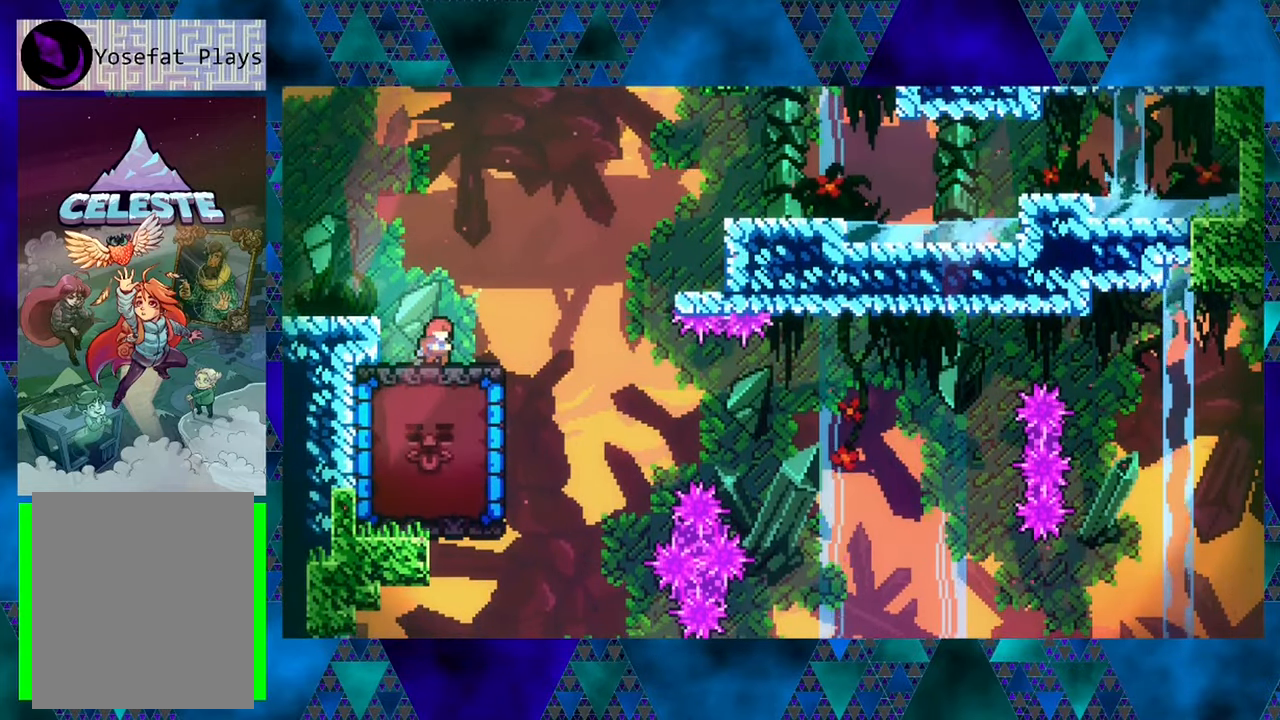
{"buttons": ["B", "DPAD_RIGHT"], "left_stick": "center", "events": [[200, "DPAD_RIGHT", "down"], [416, "B", "down"]]}
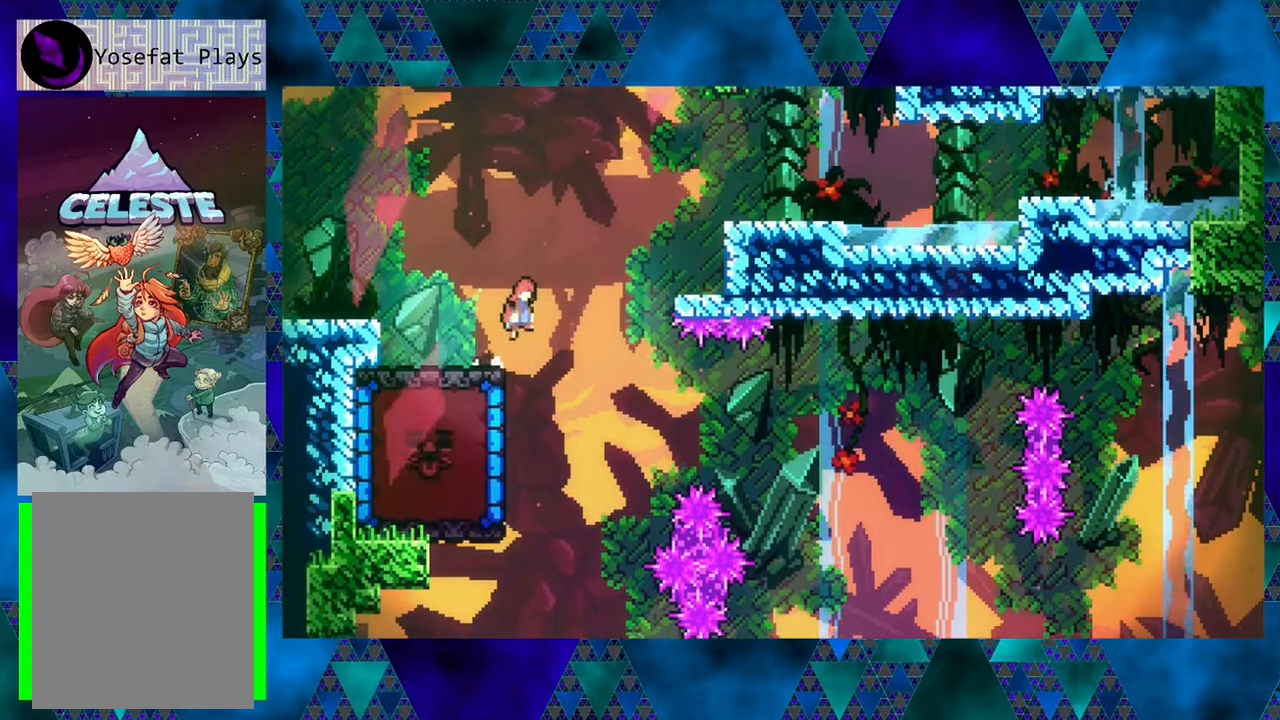
{"buttons": ["B", "Y", "DPAD_UP", "DPAD_RIGHT"], "left_stick": "center", "events": [[33, "DPAD_UP", "down"], [266, "Y", "down"]]}
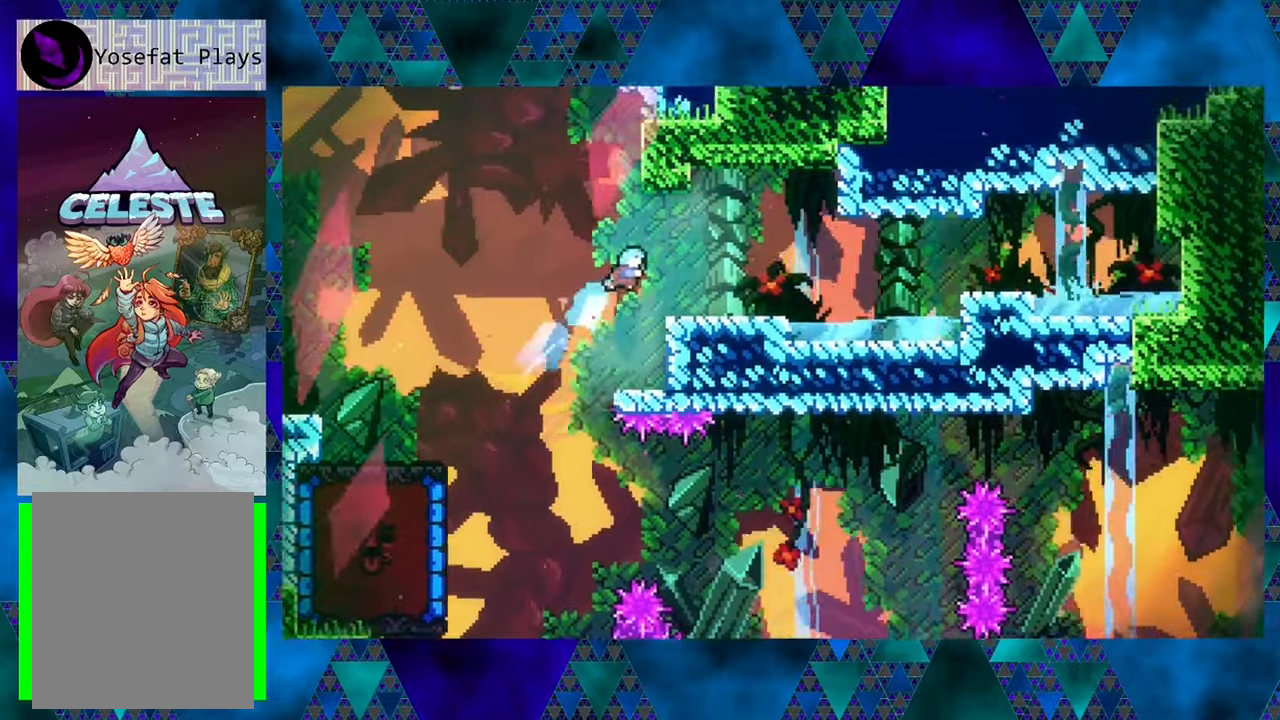
{"buttons": ["DPAD_RIGHT"], "left_stick": "center", "events": [[200, "Y", "up"], [267, "B", "up"], [267, "DPAD_UP", "up"]]}
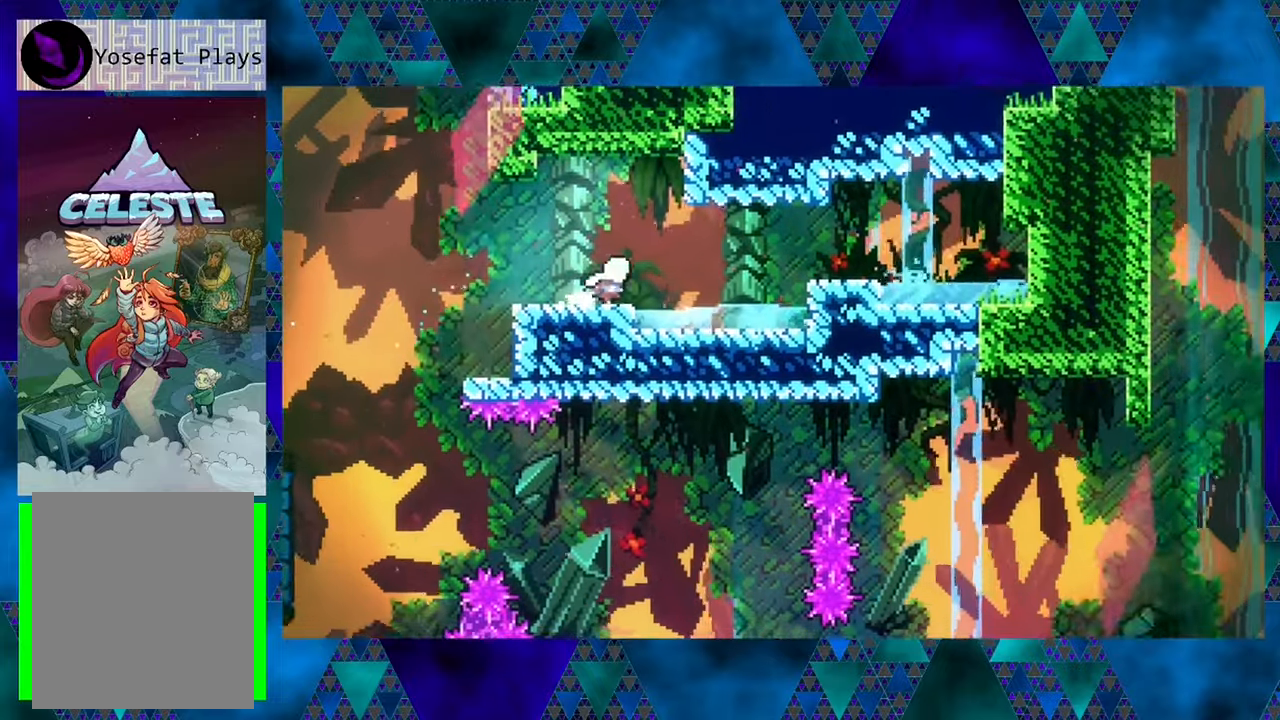
{"buttons": ["DPAD_RIGHT"], "left_stick": "center", "events": []}
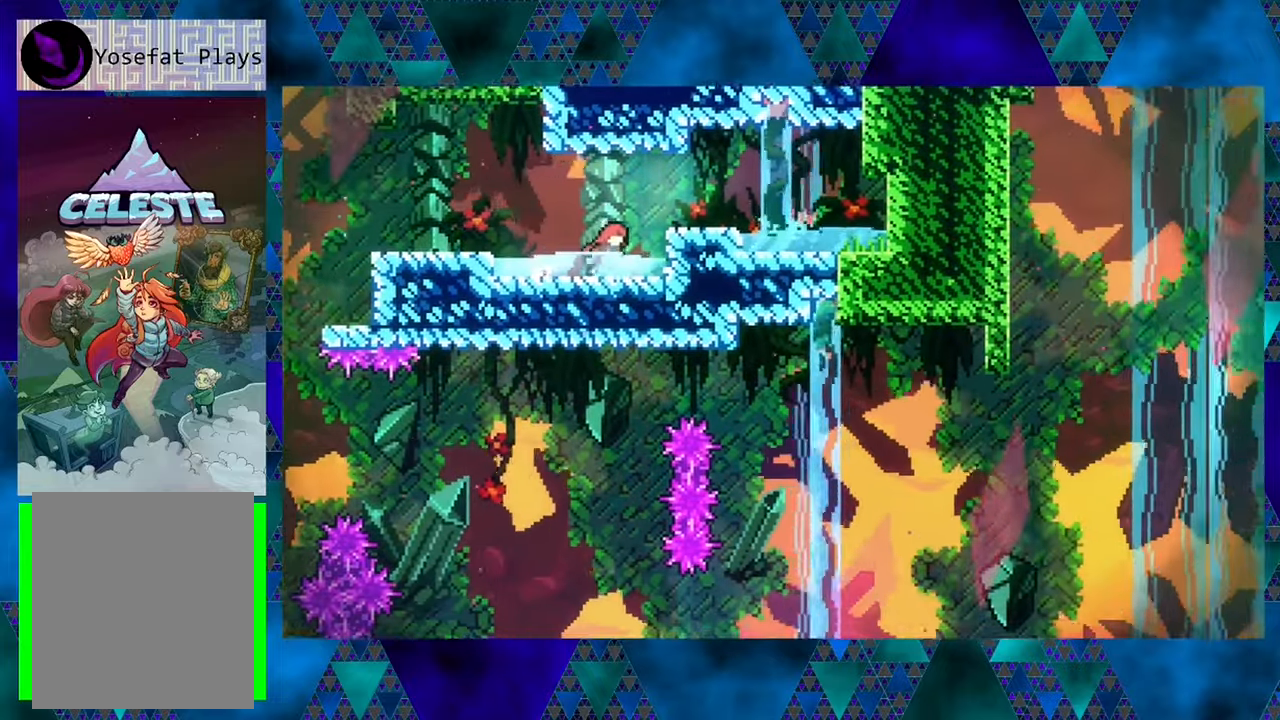
{"buttons": ["B", "DPAD_RIGHT"], "left_stick": "center", "events": [[250, "B", "down"]]}
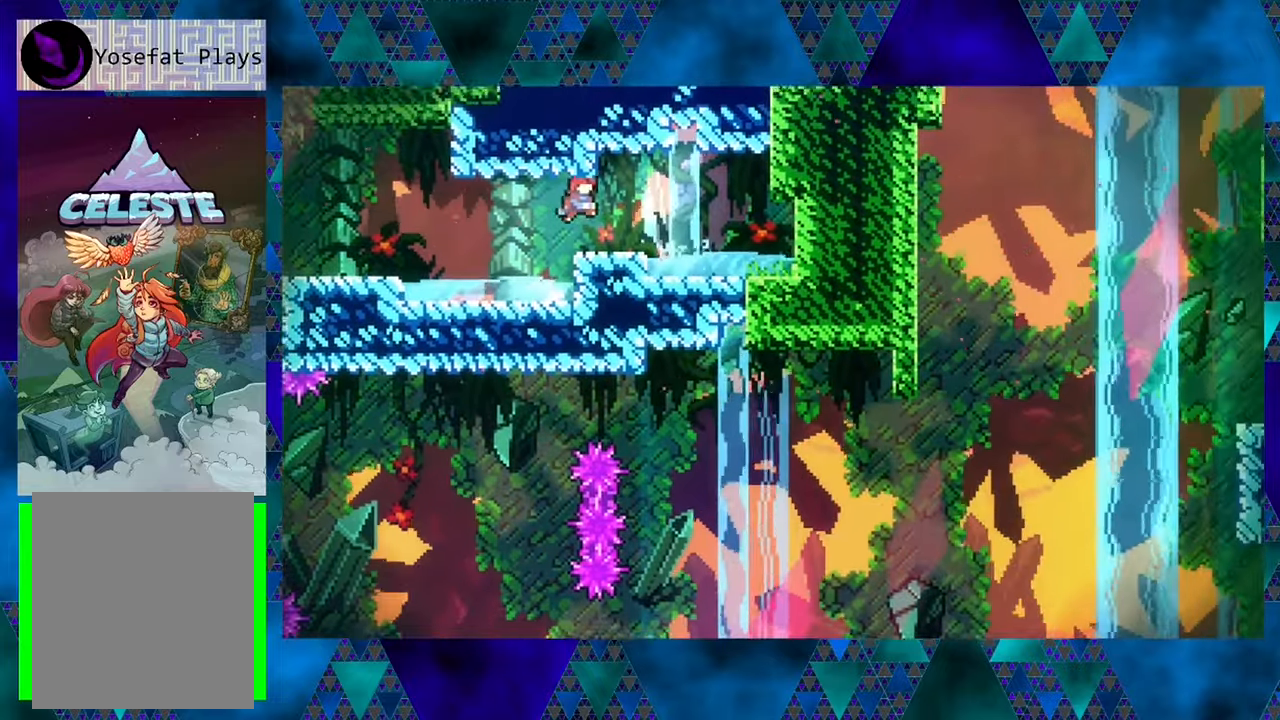
{"buttons": ["DPAD_RIGHT"], "left_stick": "center", "events": [[83, "B", "up"]]}
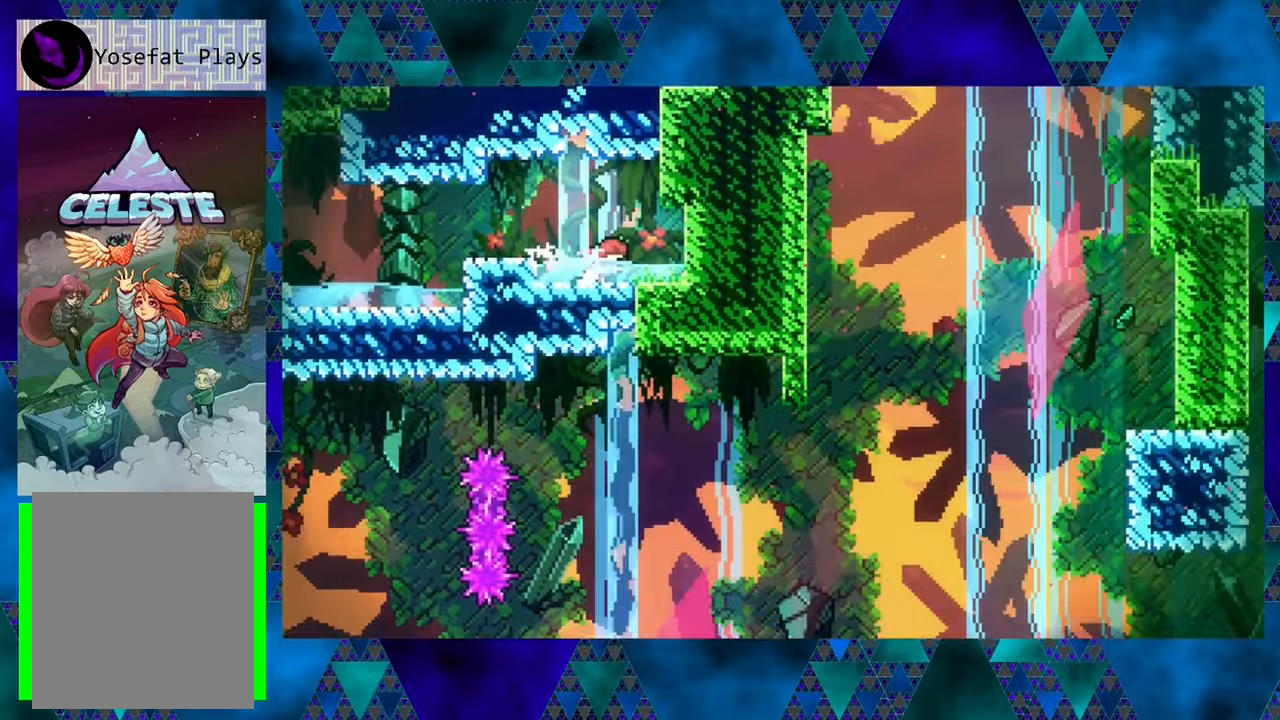
{"buttons": ["Y"], "left_stick": "center", "events": [[350, "Y", "down"], [500, "DPAD_RIGHT", "up"]]}
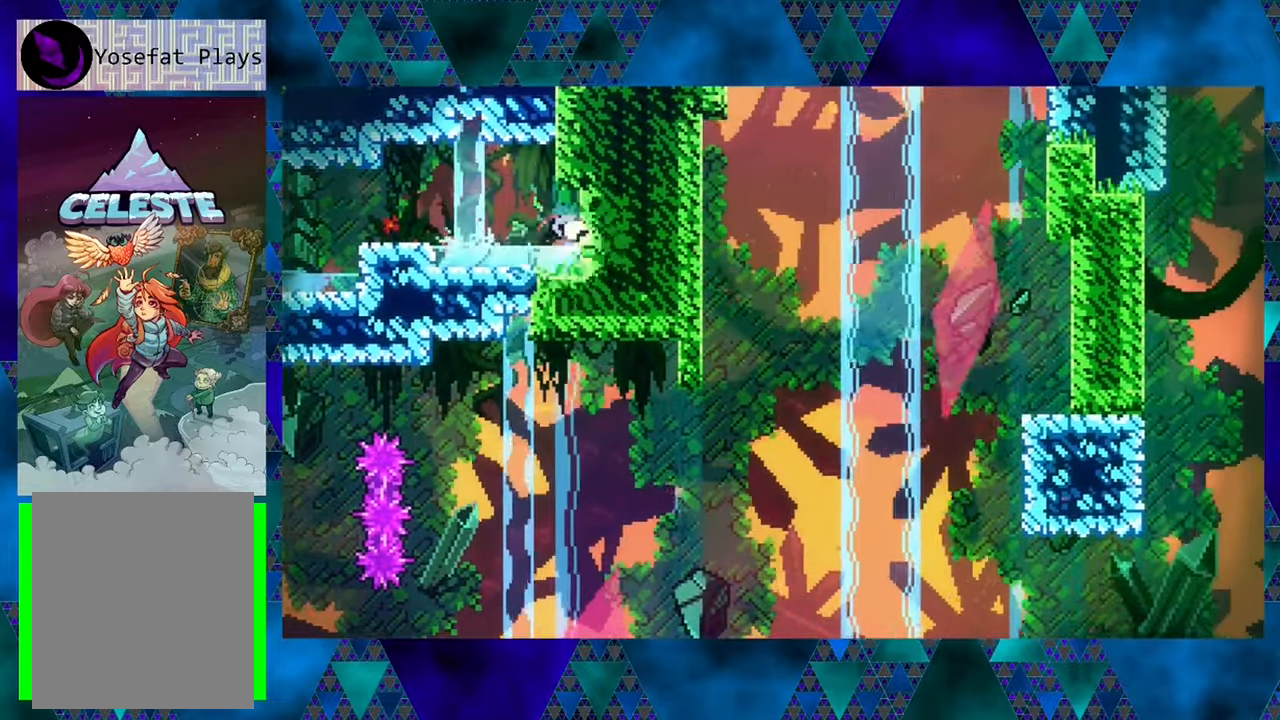
{"buttons": ["DPAD_LEFT"], "left_stick": "center", "events": [[50, "Y", "up"], [233, "DPAD_LEFT", "down"]]}
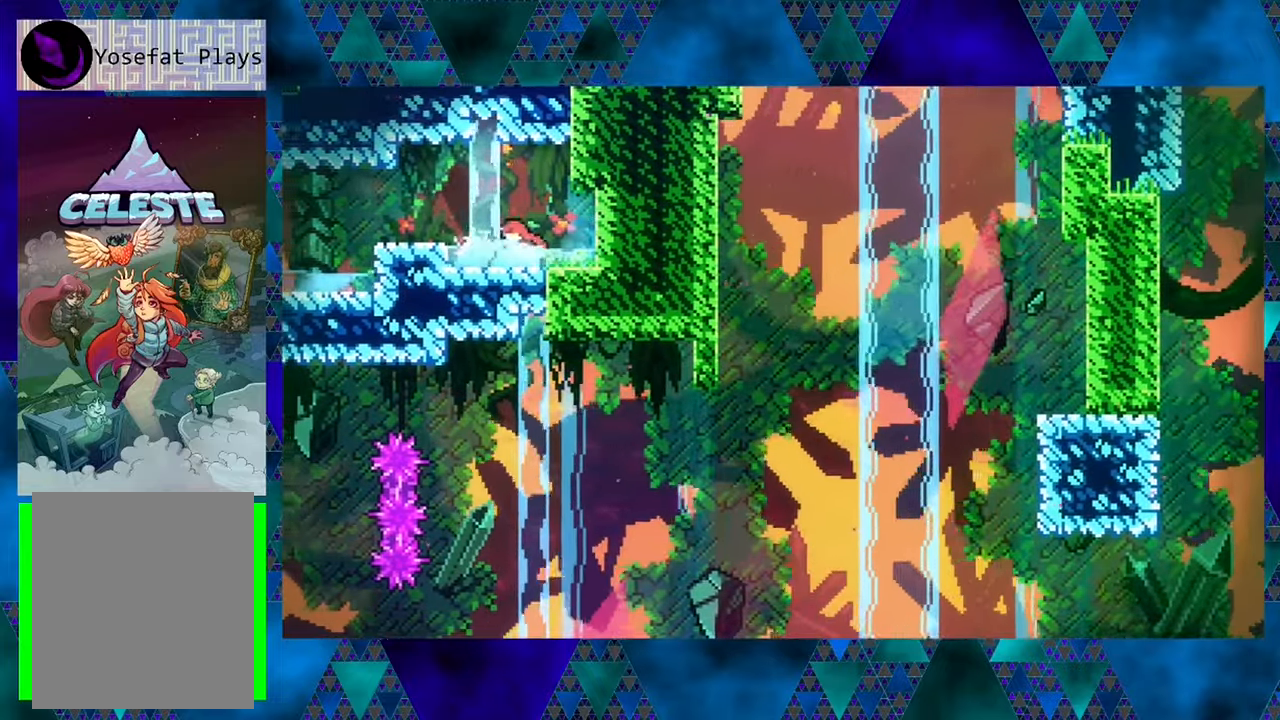
{"buttons": ["DPAD_LEFT"], "left_stick": "center", "events": [[83, "B", "down"], [250, "B", "up"]]}
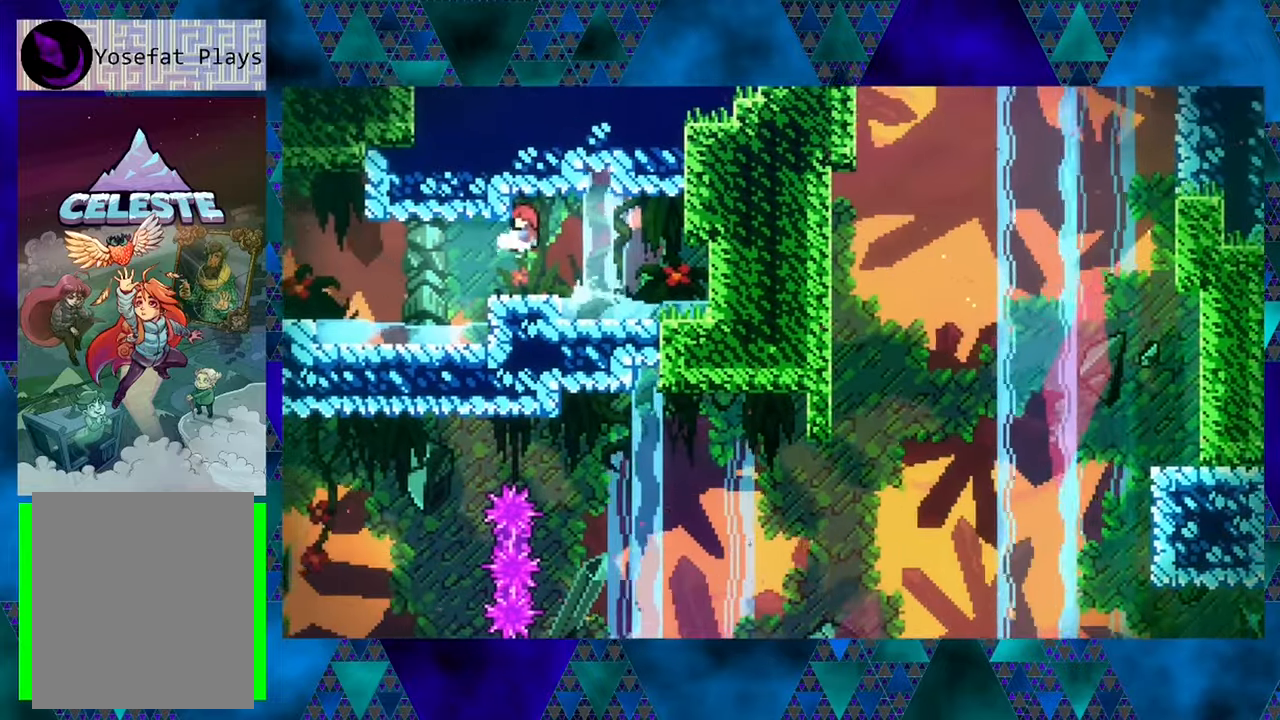
{"buttons": ["DPAD_LEFT"], "left_stick": "center", "events": [[83, "Y", "down"], [250, "Y", "up"]]}
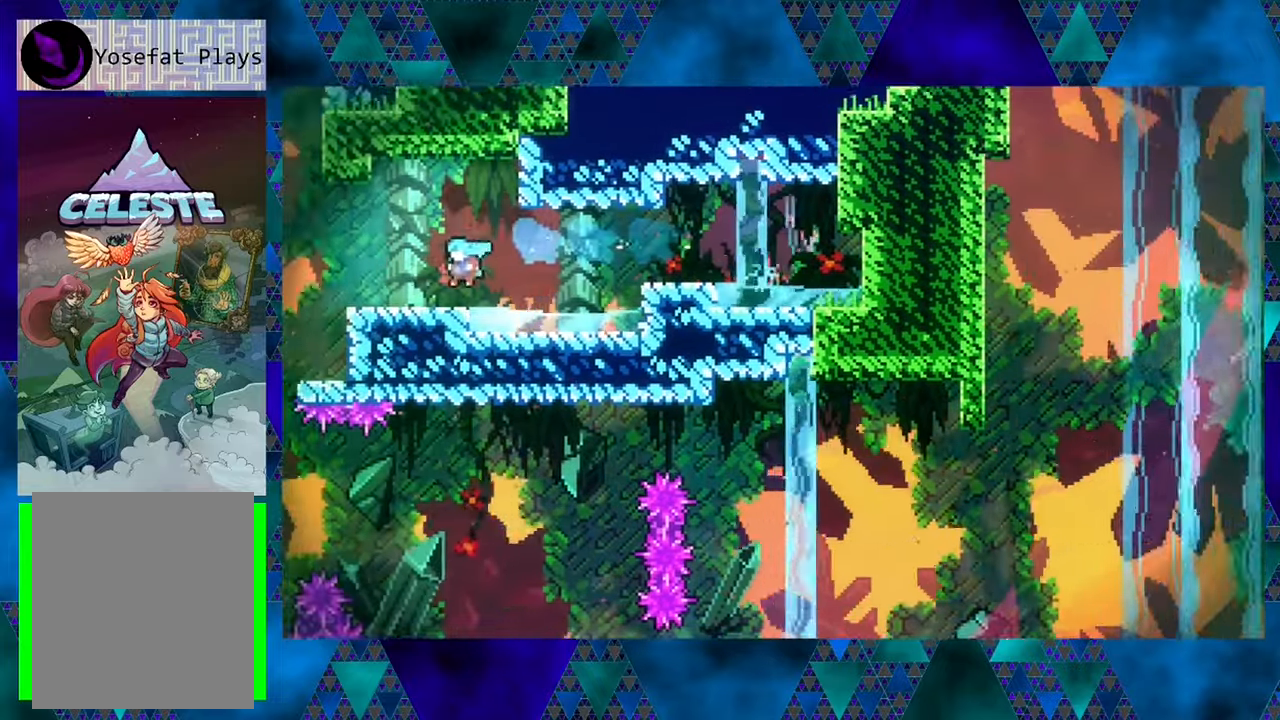
{"buttons": [], "left_stick": "center", "events": [[433, "DPAD_LEFT", "up"]]}
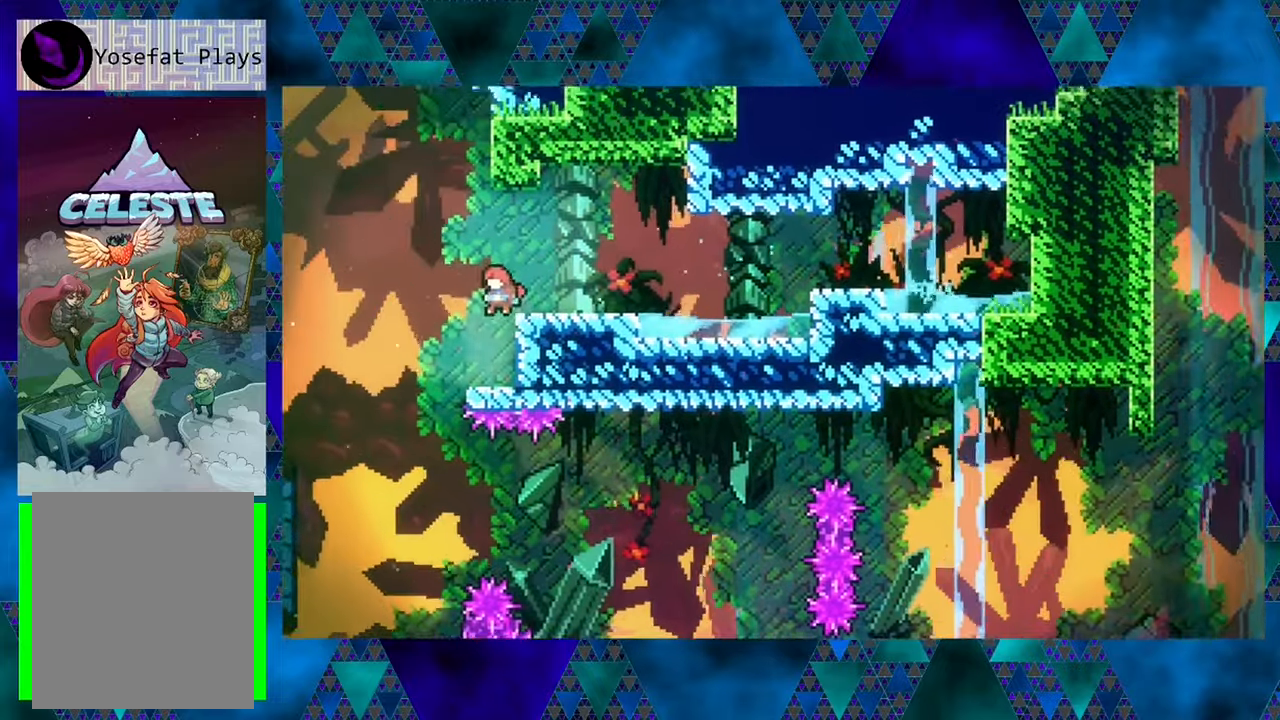
{"buttons": [], "left_stick": "center", "events": []}
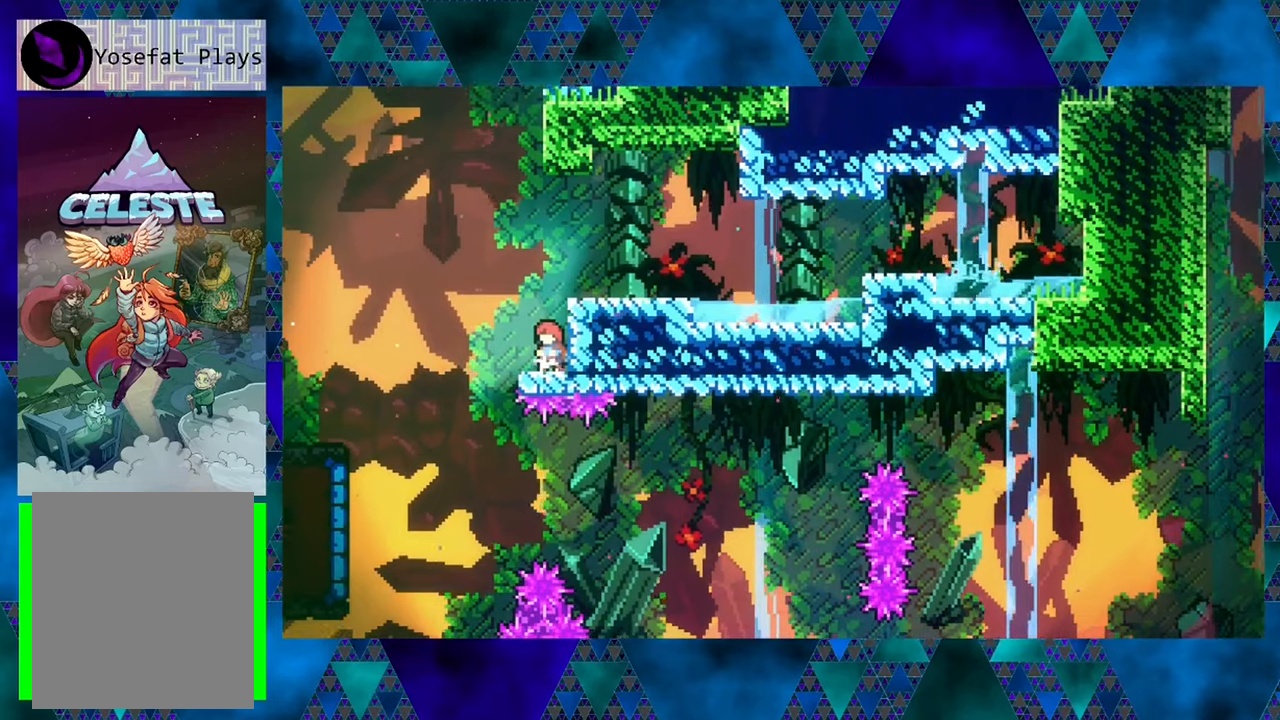
{"buttons": [], "left_stick": "center", "events": []}
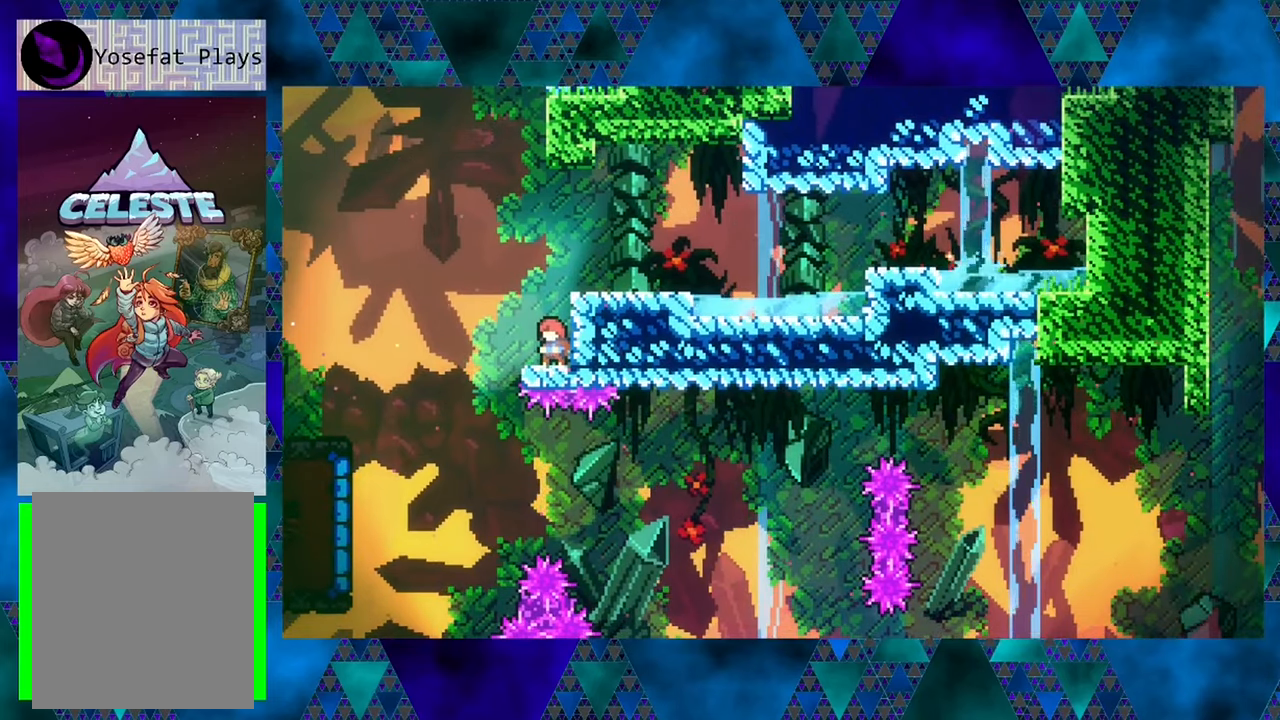
{"buttons": ["B", "DPAD_LEFT"], "left_stick": "center", "events": [[250, "DPAD_LEFT", "down"], [300, "B", "down"]]}
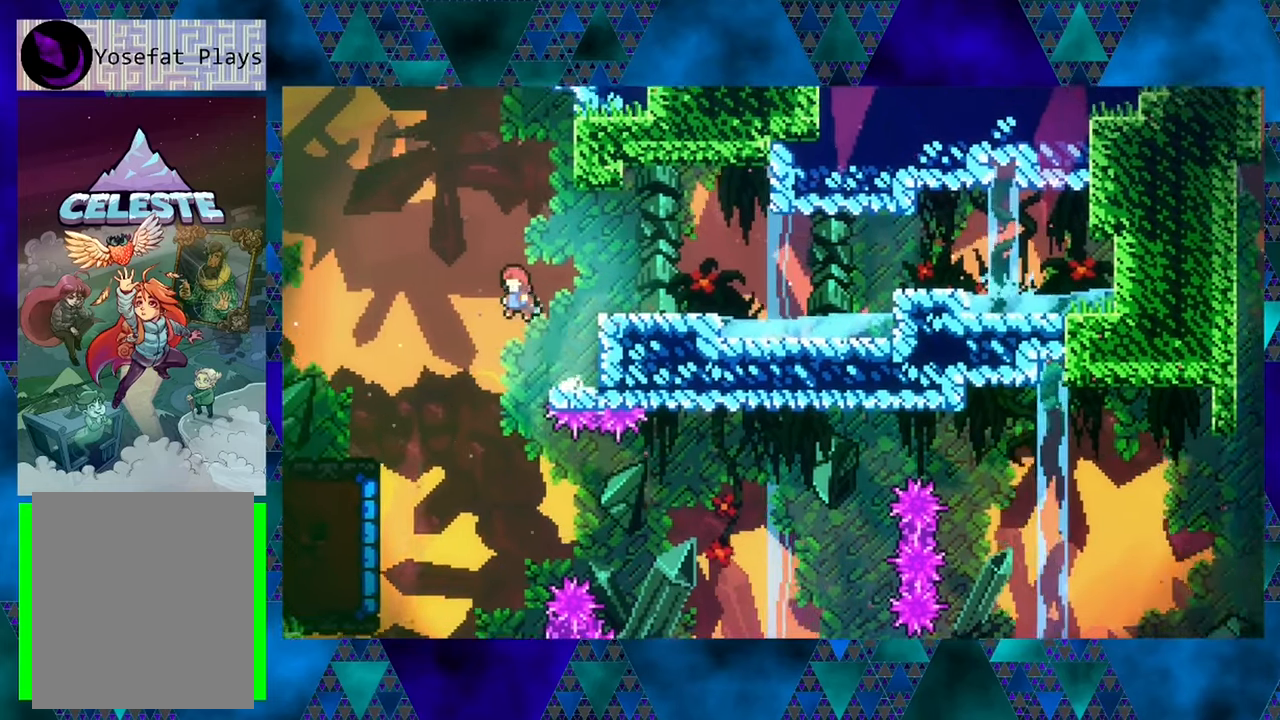
{"buttons": ["DPAD_LEFT"], "left_stick": "center", "events": [[134, "B", "up"]]}
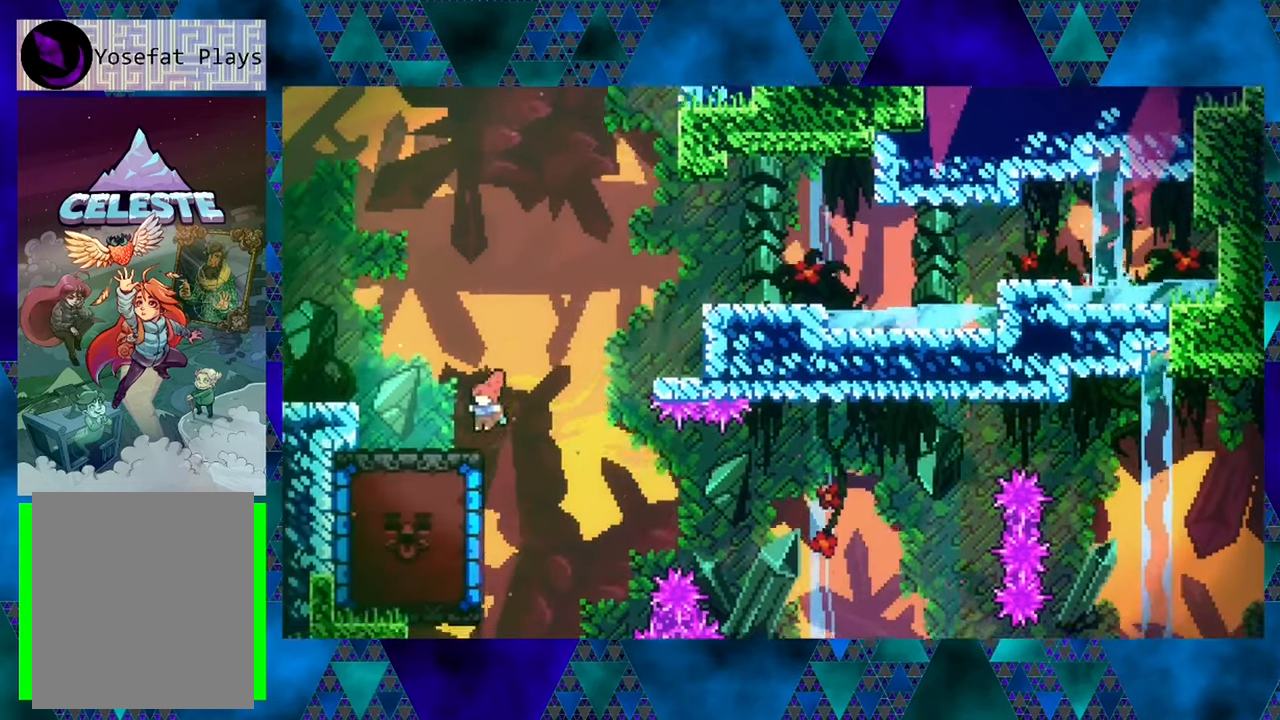
{"buttons": [], "left_stick": "center", "events": [[217, "DPAD_LEFT", "up"]]}
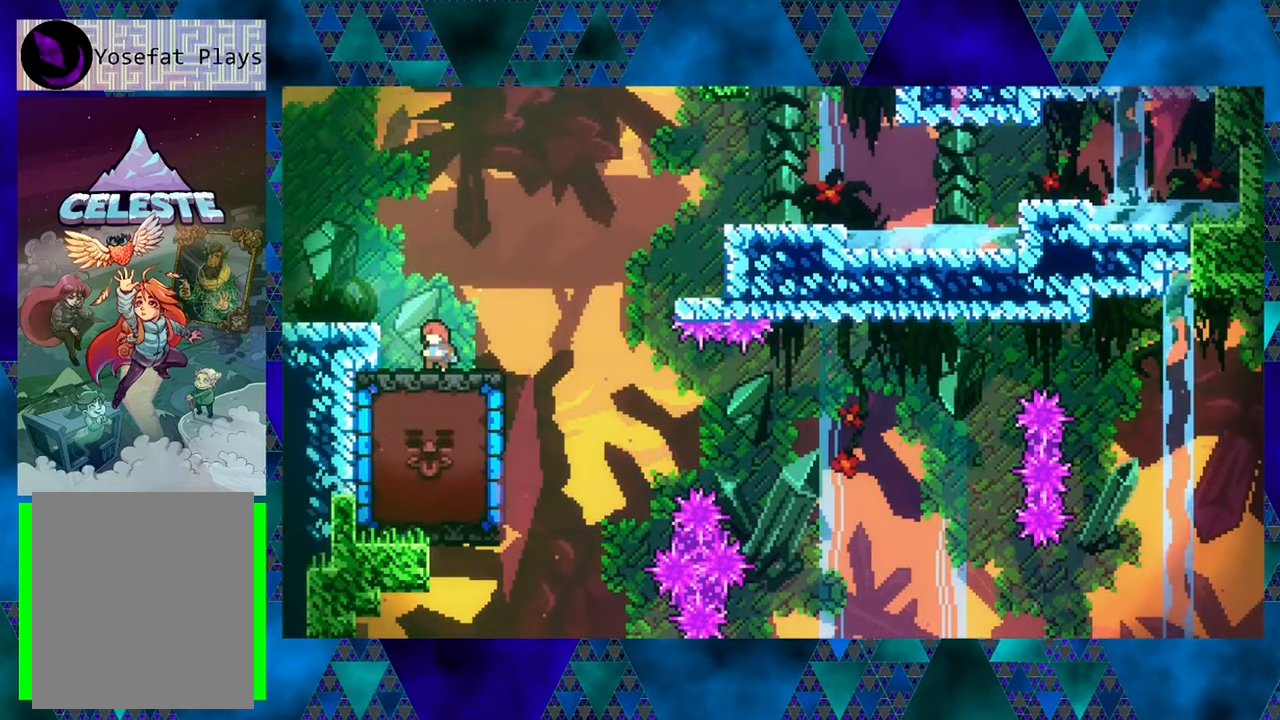
{"buttons": ["DPAD_RIGHT"], "left_stick": "center", "events": [[217, "DPAD_RIGHT", "down"], [317, "B", "down"], [467, "B", "up"]]}